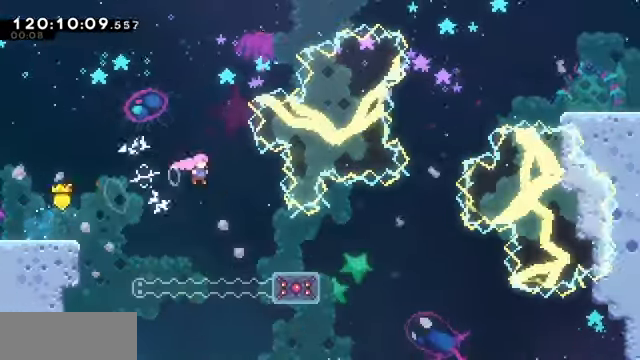
Gameplay with keyboard; each line is a JSON object with the keys held at the frame after it. "events" lists presses ("down") and releases ("up") of "dash", "demo", "down", "dump", "grab", "jump", "left", "pause", "right" and "up" between this image and that frame as [ms after this image, input, new state], when the widget could be followed in between. No other keys are recorded. Mouse input is not recorded. Key names are as the overlay labels them; some are game actions (e.g. jump) rather than physical keys.
{"keys": ["grab", "right"], "events": [[200, "jump", "up"]]}
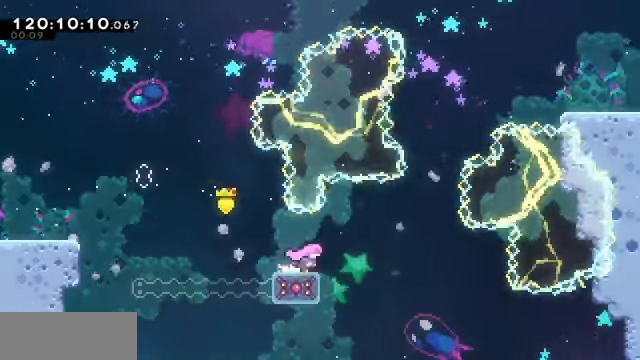
{"keys": ["grab", "jump", "right"], "events": [[167, "jump", "down"]]}
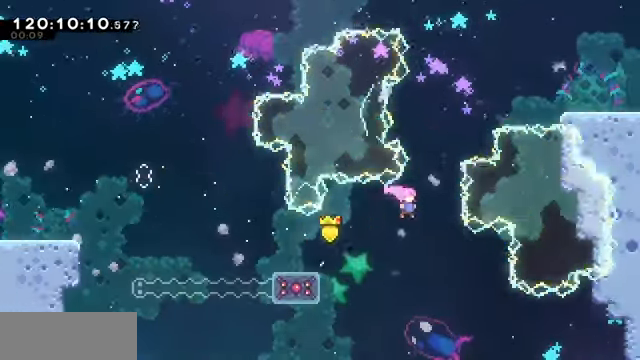
{"keys": ["dash", "right", "up"], "events": [[34, "grab", "up"], [134, "jump", "up"], [134, "right", "up"], [134, "up", "down"], [167, "dash", "down"], [367, "dash", "up"], [367, "right", "down"], [500, "dash", "down"]]}
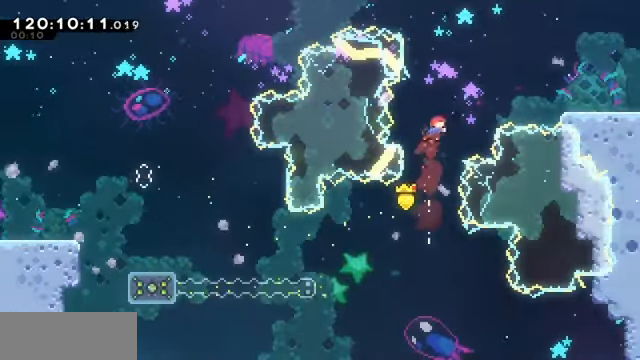
{"keys": ["grab", "right"], "events": [[100, "grab", "down"], [167, "dash", "up"], [267, "up", "up"]]}
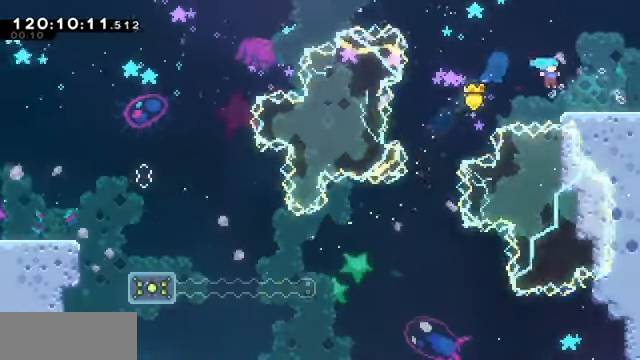
{"keys": ["right"], "events": [[100, "down", "down"], [167, "dash", "down"], [200, "dash", "up"], [200, "jump", "down"], [234, "jump", "up"], [300, "grab", "up"], [334, "down", "up"]]}
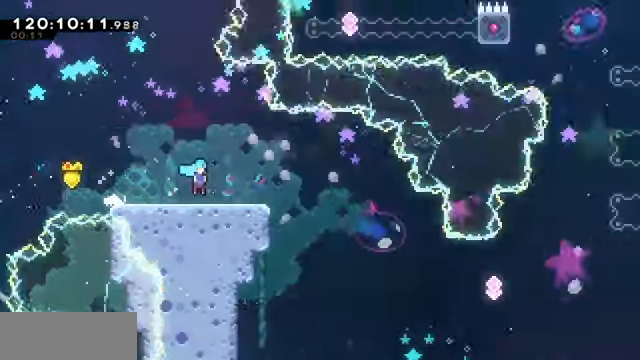
{"keys": ["right"], "events": []}
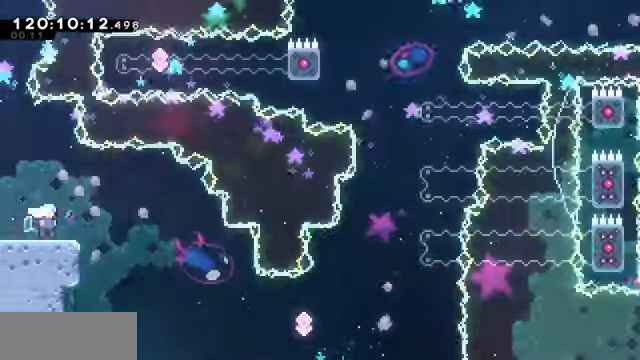
{"keys": ["dash", "grab", "right"], "events": [[467, "dash", "down"], [467, "grab", "down"]]}
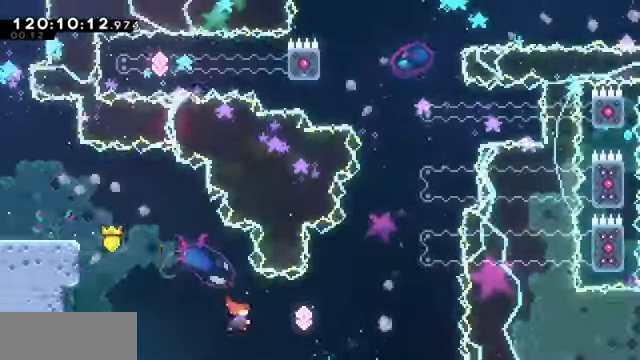
{"keys": ["dash", "grab", "right", "up"], "events": [[167, "dash", "up"], [234, "up", "down"], [300, "dash", "down"]]}
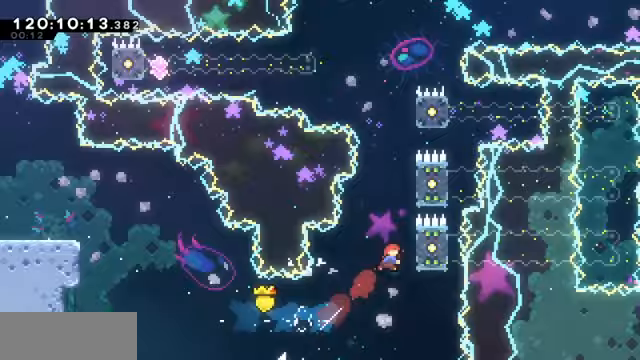
{"keys": ["dump", "grab", "jump"], "events": [[133, "dash", "up"], [133, "up", "up"], [167, "dump", "down"], [167, "right", "up"], [400, "jump", "down"]]}
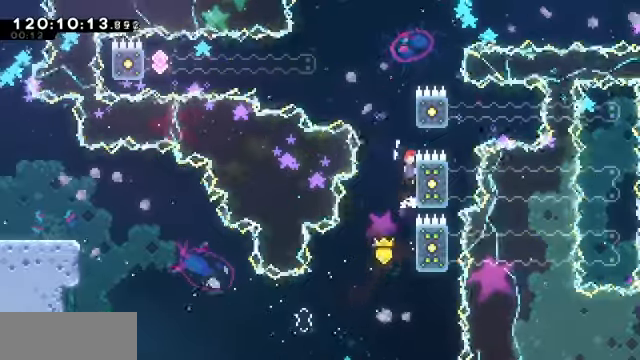
{"keys": ["dash", "dump", "grab", "right"], "events": [[33, "jump", "up"], [100, "jump", "down"], [433, "jump", "up"], [467, "dash", "down"], [467, "right", "down"]]}
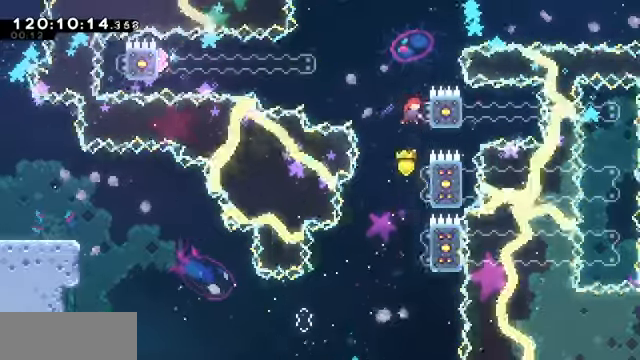
{"keys": ["dump", "grab", "jump", "left"], "events": [[100, "dash", "up"], [167, "jump", "down"], [167, "left", "down"], [167, "right", "up"]]}
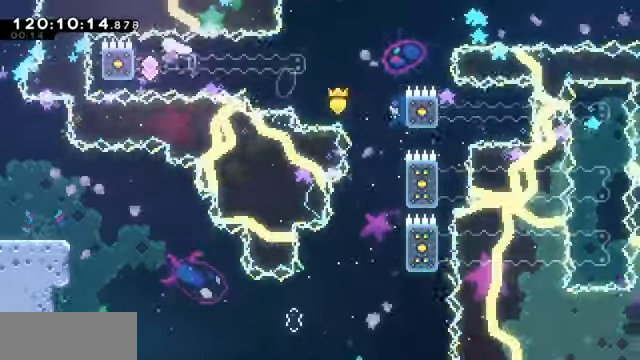
{"keys": ["grab", "up"]}
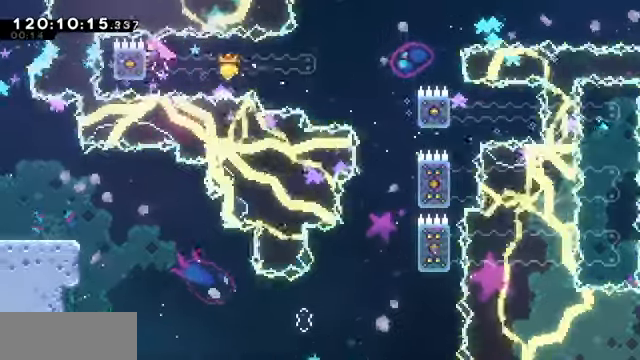
{"keys": ["grab", "right"], "events": [[133, "right", "down"], [167, "up", "up"]]}
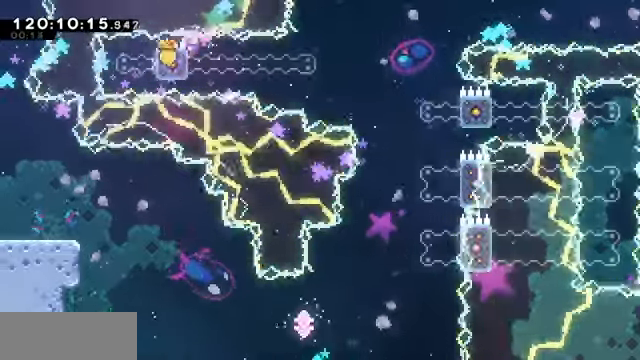
{"keys": ["grab", "right"], "events": []}
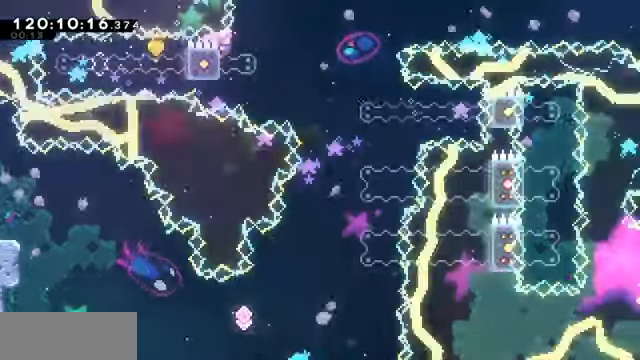
{"keys": ["grab", "jump", "right"], "events": [[233, "jump", "down"]]}
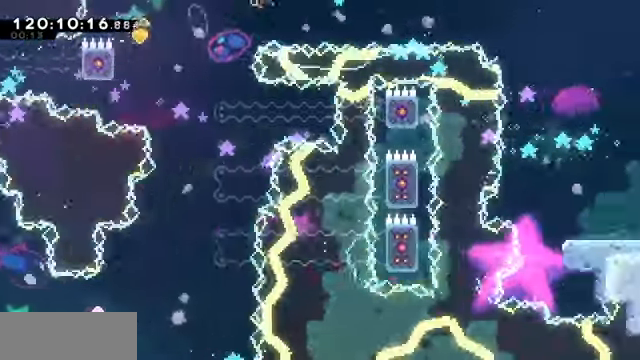
{"keys": ["dash", "grab", "right"], "events": [[200, "jump", "up"], [233, "dash", "down"], [467, "dash", "up"], [500, "dash", "down"]]}
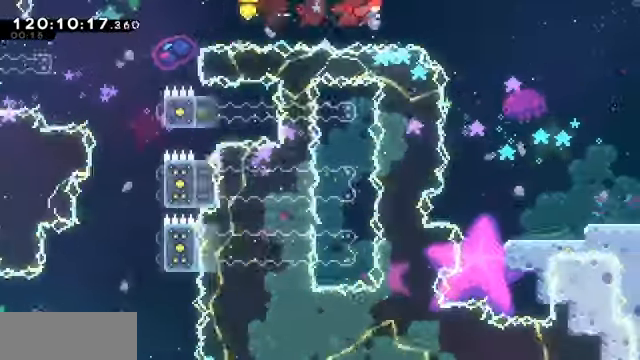
{"keys": ["right"], "events": [[200, "dash", "up"], [233, "grab", "up"]]}
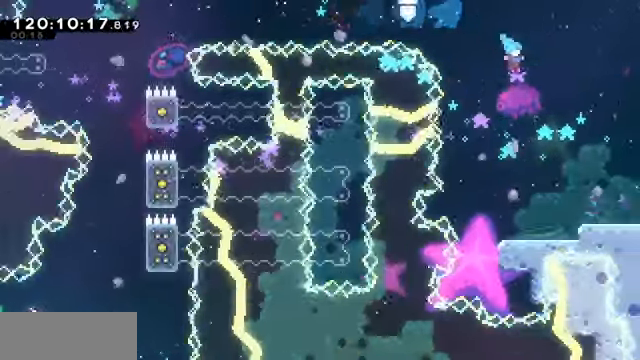
{"keys": ["right"], "events": []}
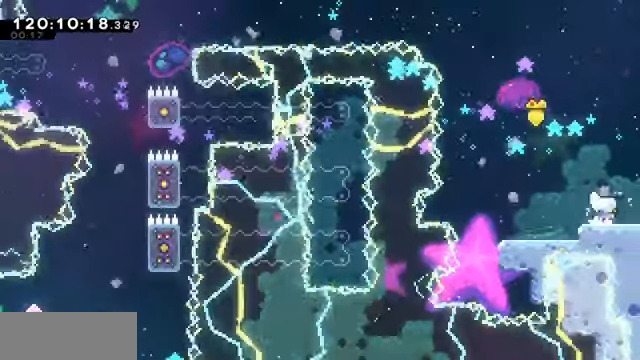
{"keys": ["right"], "events": []}
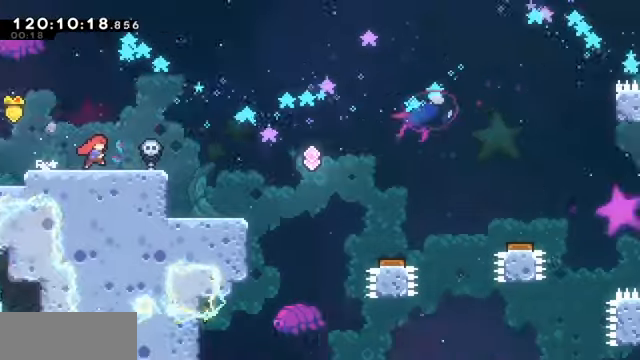
{"keys": ["grab", "right"], "events": [[166, "grab", "down"]]}
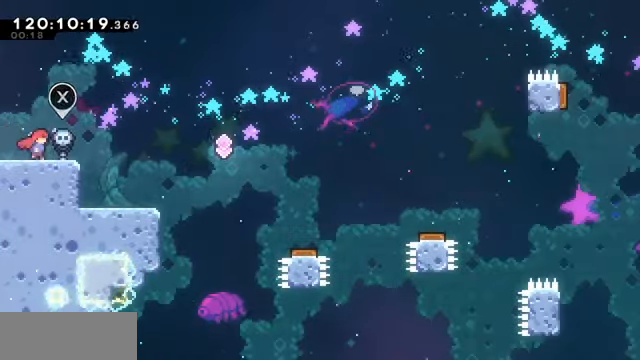
{"keys": ["grab", "right"], "events": []}
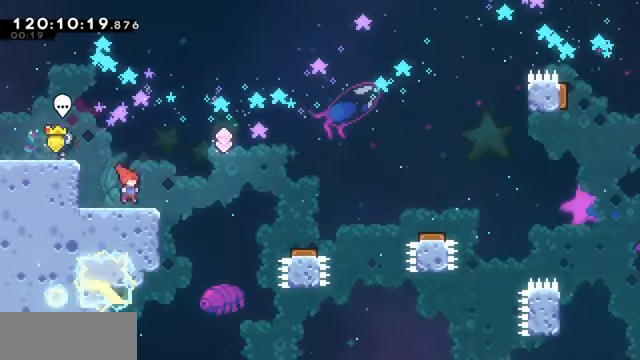
{"keys": ["grab", "jump", "right"], "events": [[100, "jump", "down"]]}
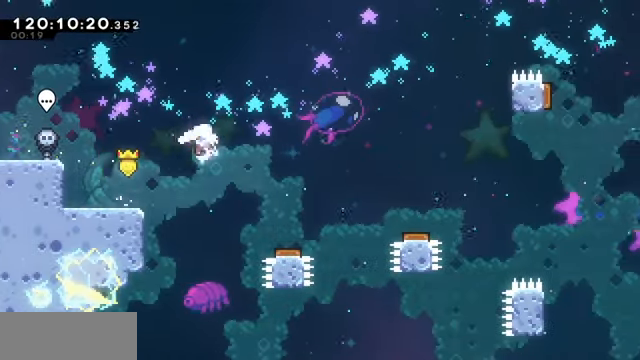
{"keys": ["grab", "right"], "events": [[400, "jump", "up"]]}